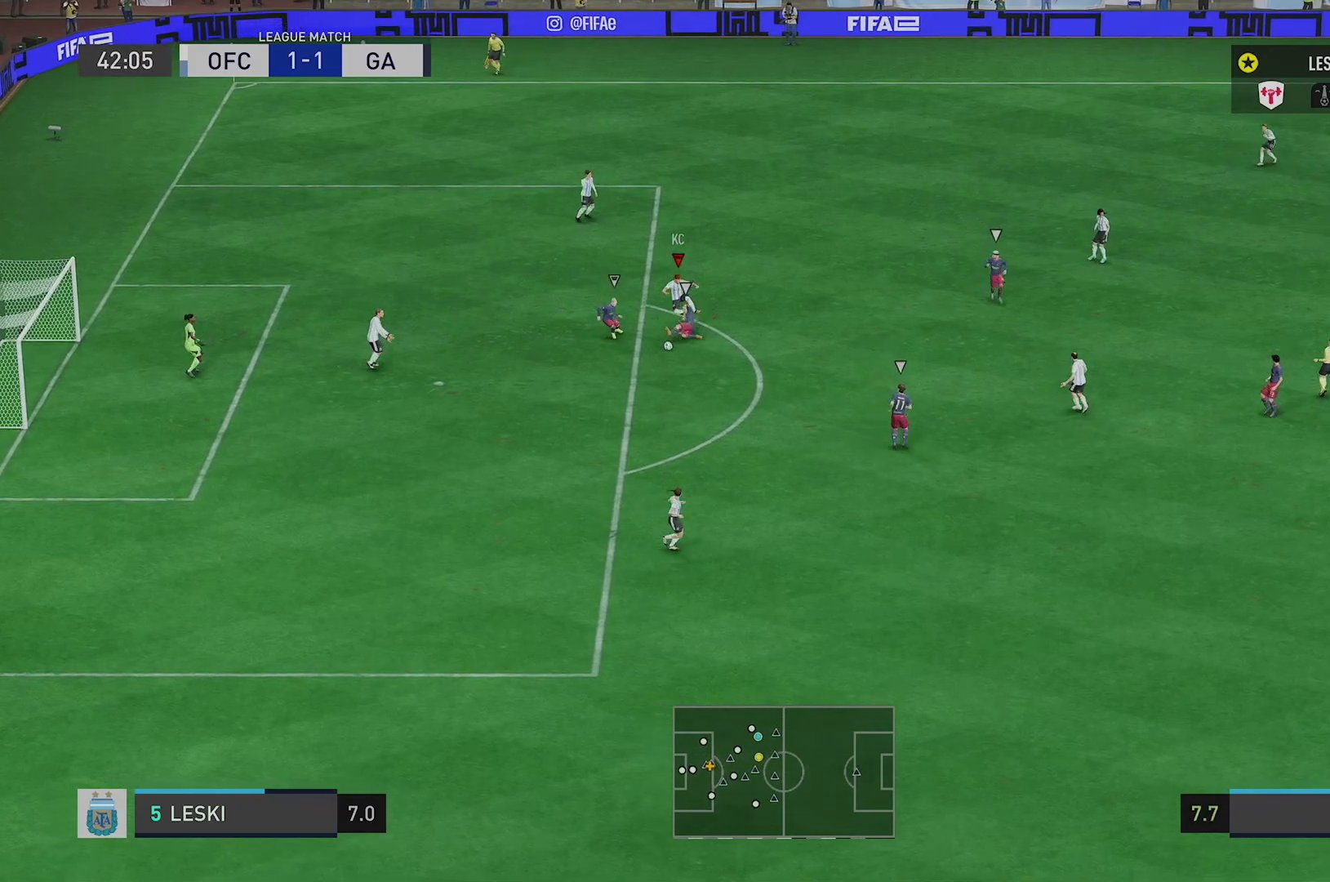
Gameplay with a controller (Xbox layout); each line is a JSON object with the inputs held at the frame after it. "events" lists button and stick changes between this image and that frame as [ms after this image, input, new state], when the widget could be followed in between. Not read: L3 R3.
{"buttons": ["L2"], "left_stick": "down-left", "right_stick": "down", "events": [[434, "left_stick", "down-left"]]}
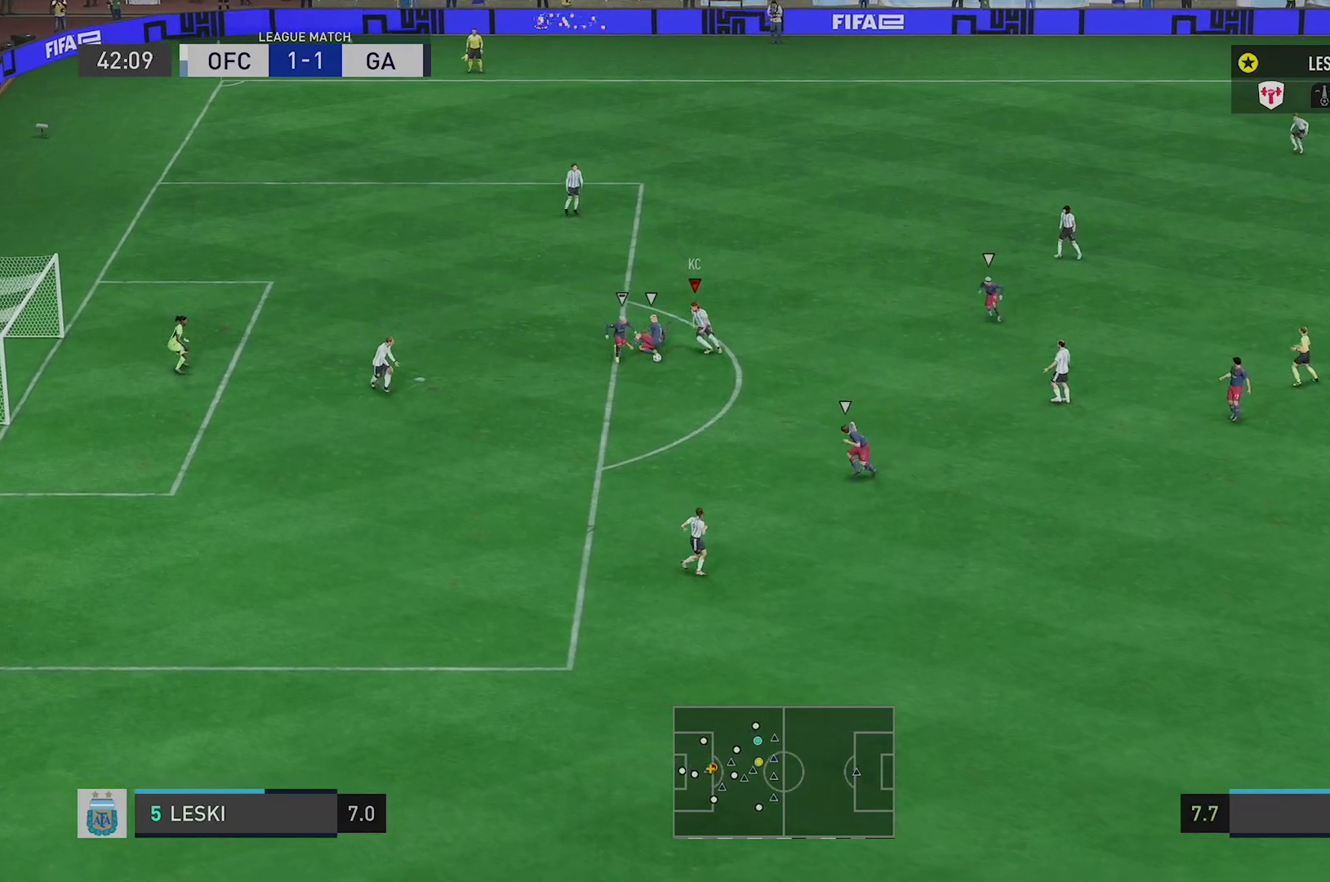
{"buttons": [], "left_stick": "down-left", "right_stick": "down", "events": [[400, "L2", "up"]]}
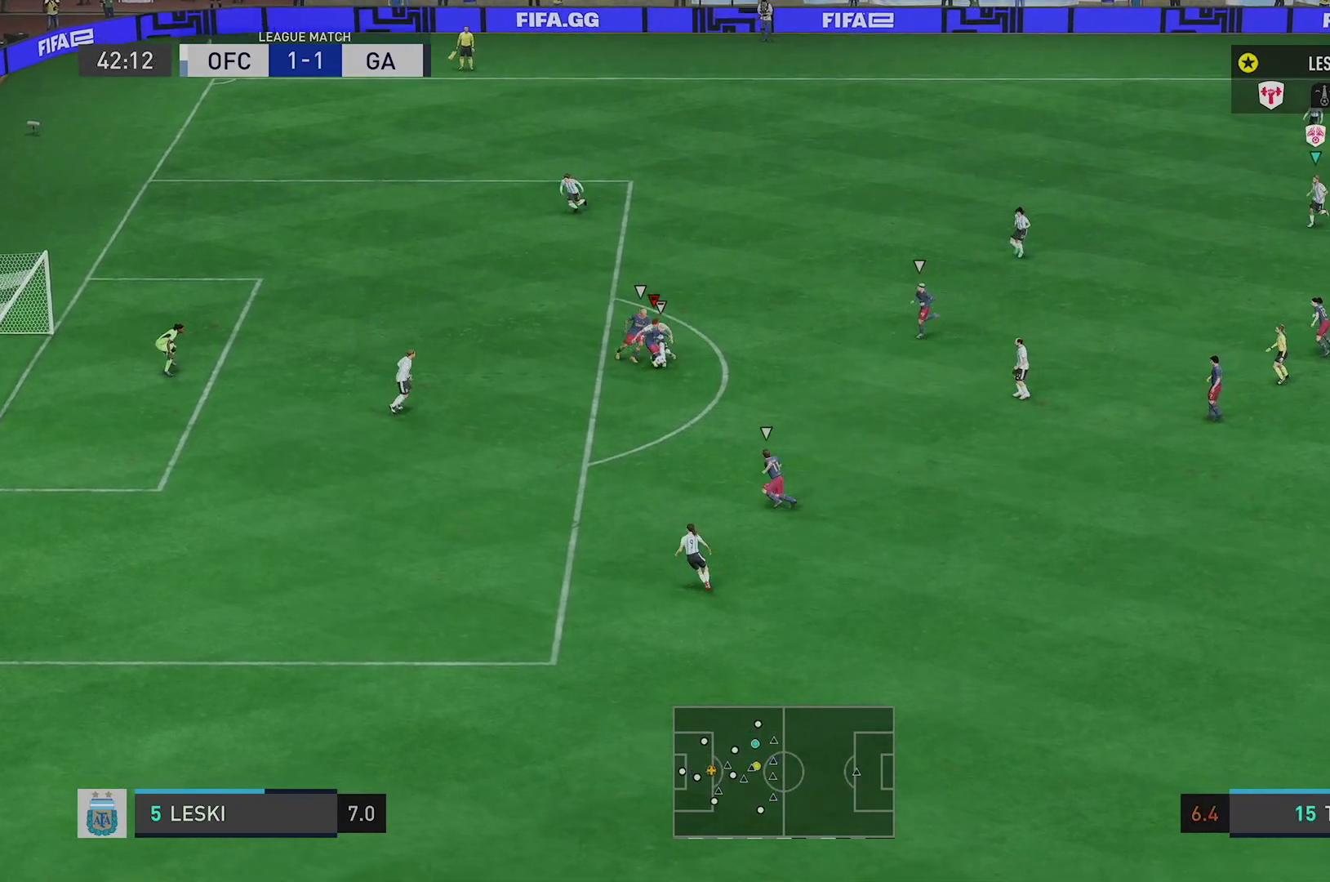
{"buttons": [], "left_stick": "down-left", "right_stick": "down", "events": []}
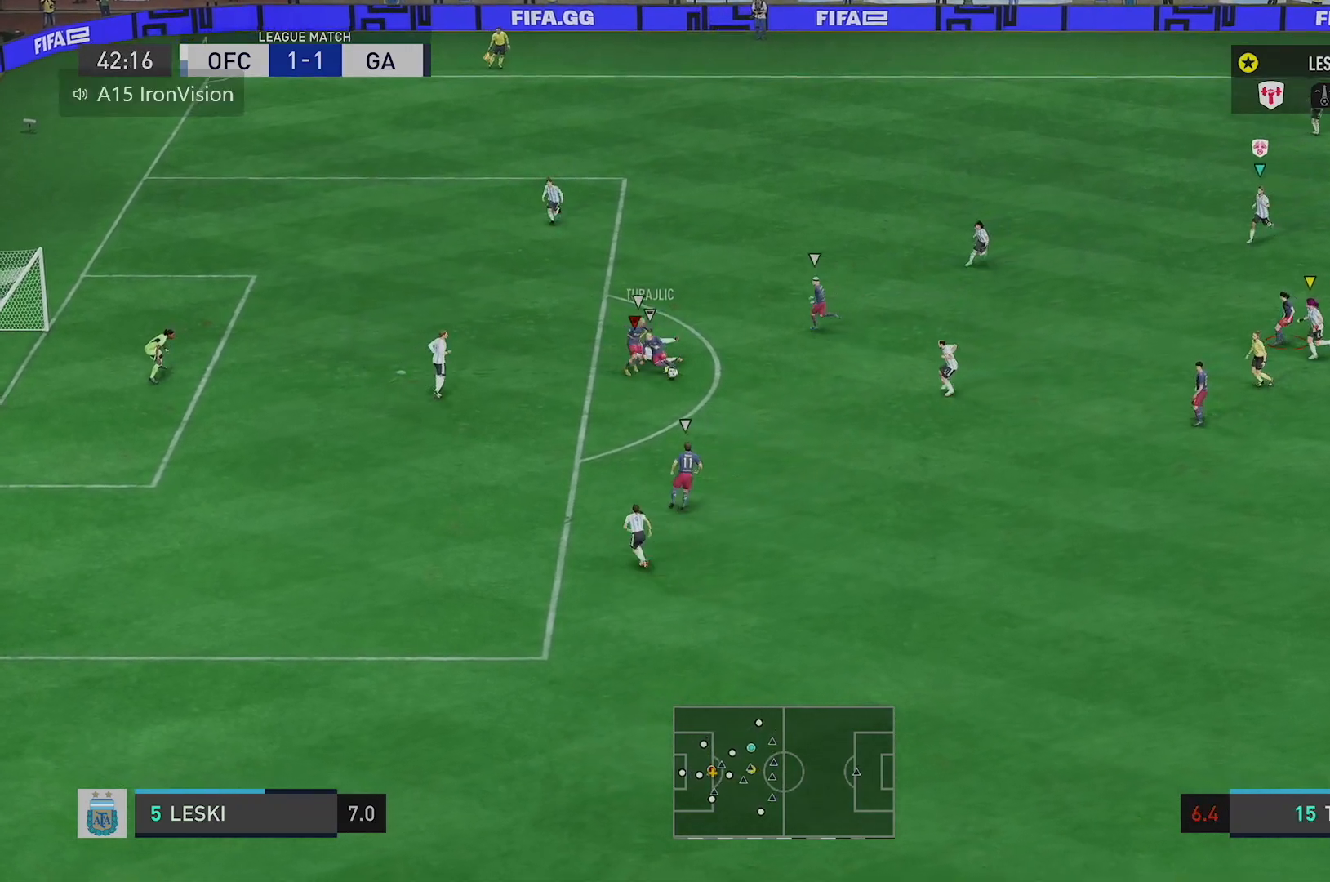
{"buttons": ["R2"], "left_stick": "down-left", "right_stick": "down", "events": [[100, "L2", "down"], [333, "R2", "down"], [417, "L2", "up"]]}
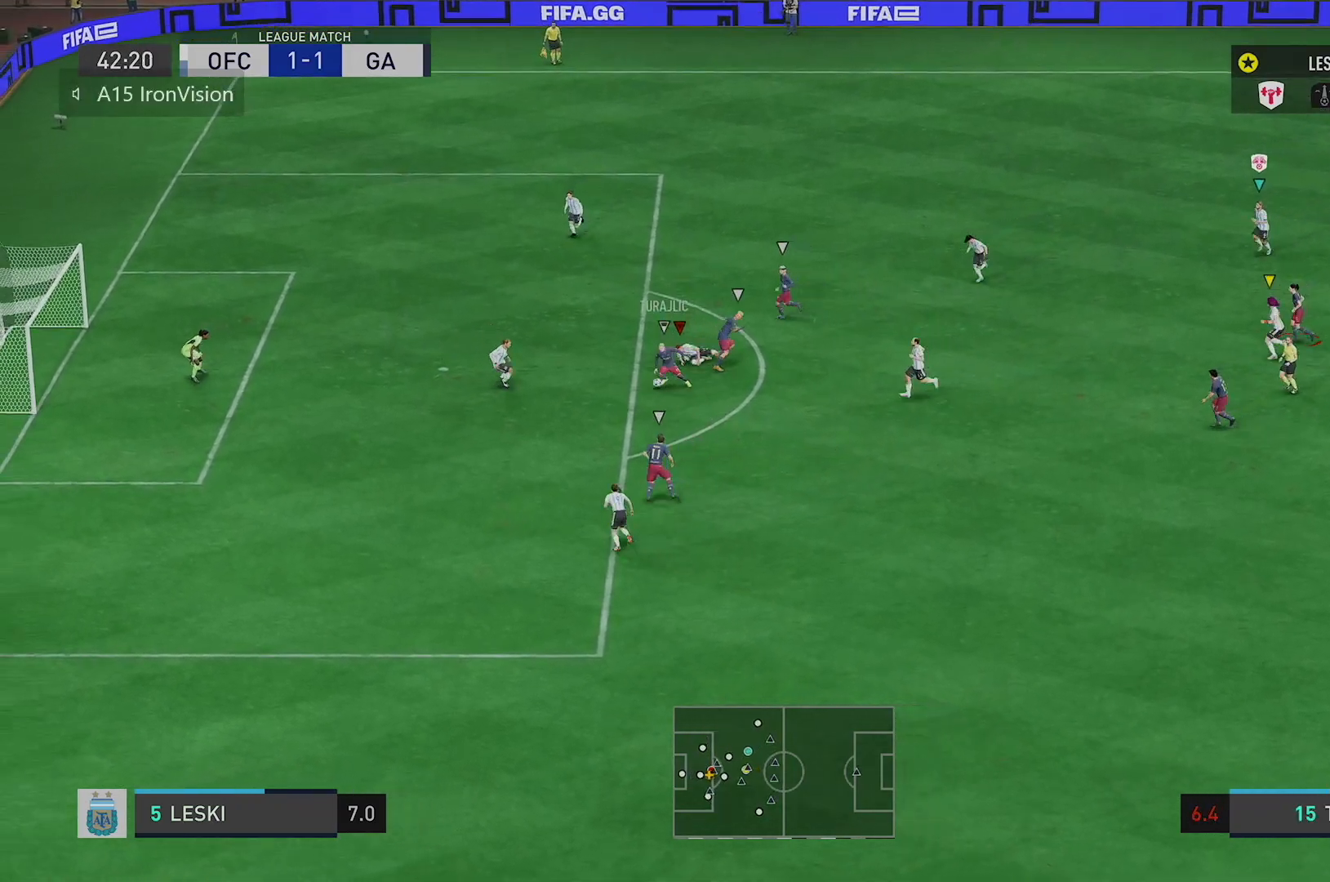
{"buttons": ["R1"], "left_stick": "down-left", "right_stick": "down", "events": [[401, "R2", "up"], [484, "R1", "down"]]}
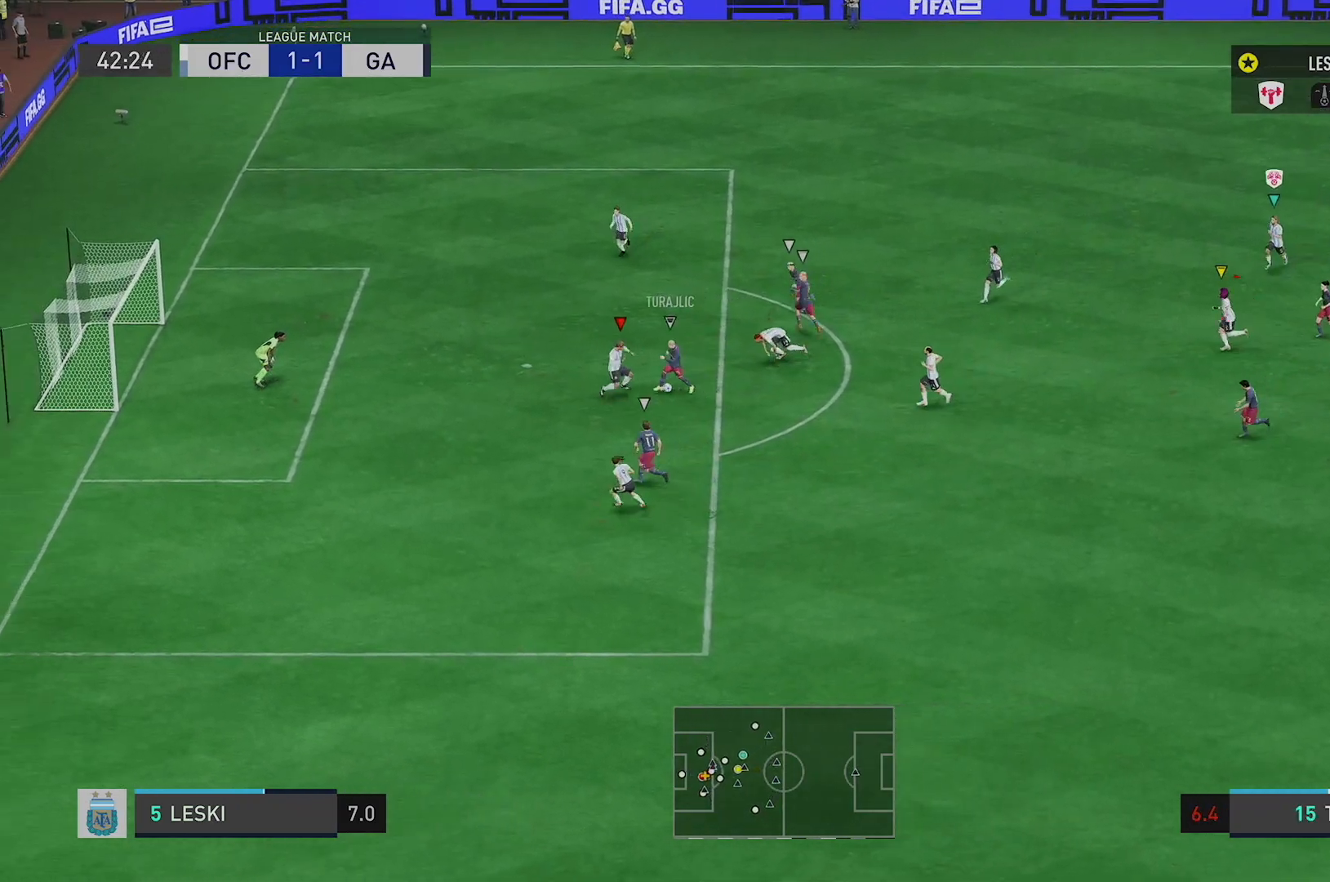
{"buttons": ["L2"], "left_stick": "down-left", "right_stick": "down", "events": [[83, "L2", "down"], [217, "left_stick", "left"], [317, "left_stick", "down-left"], [417, "R1", "up"]]}
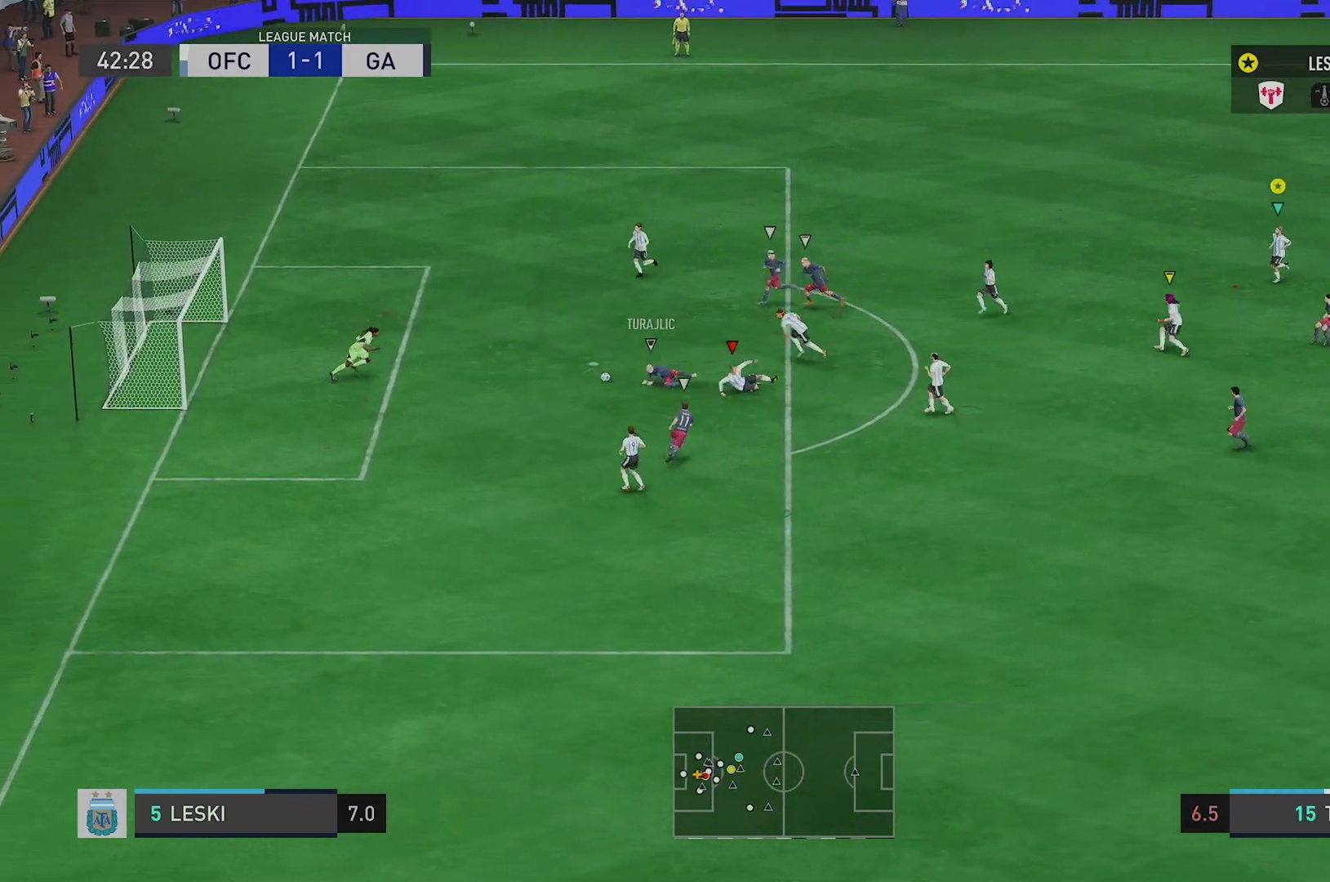
{"buttons": ["L2"], "left_stick": "down-left", "right_stick": "down", "events": []}
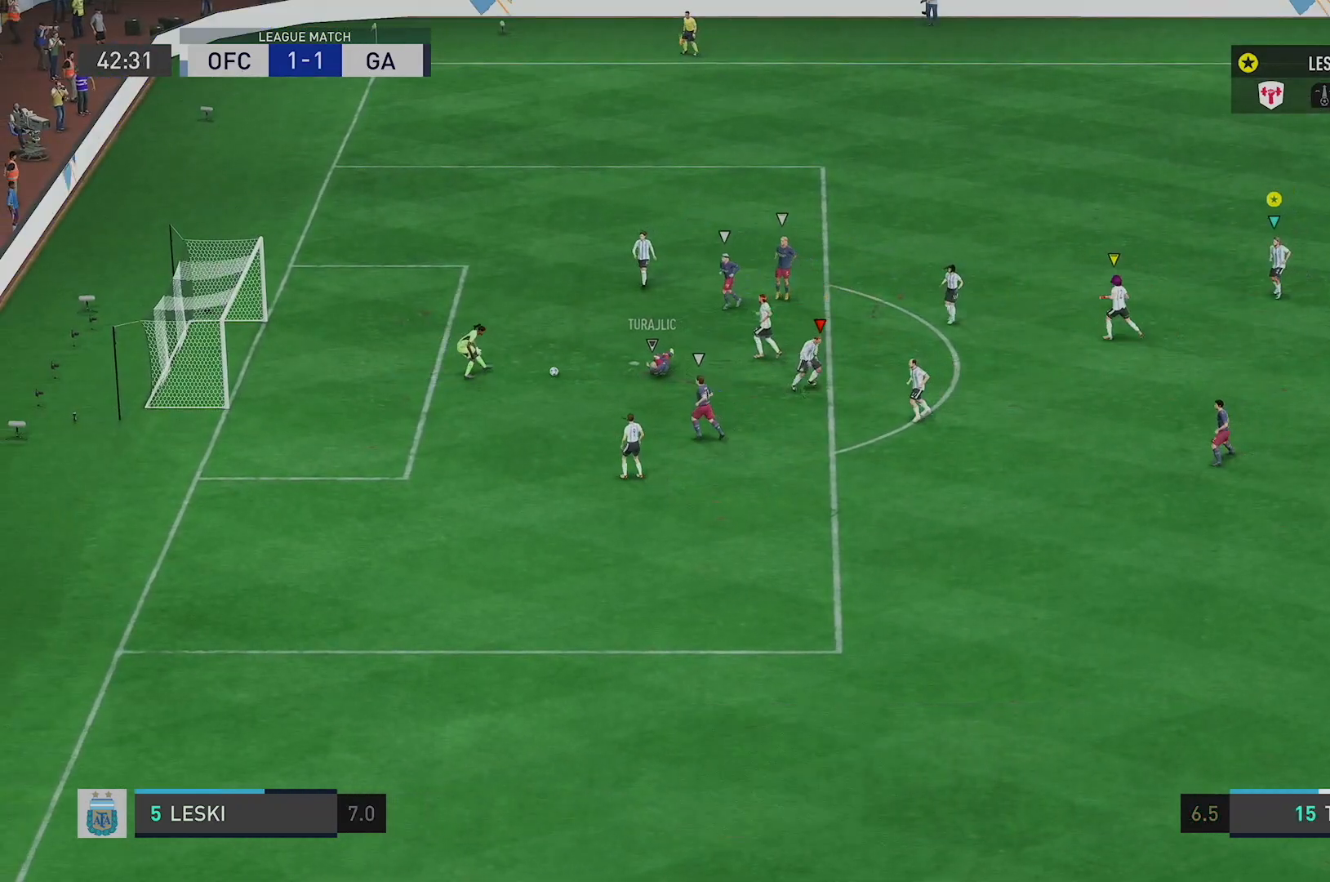
{"buttons": [], "left_stick": "center", "right_stick": "down", "events": [[217, "L2", "up"], [250, "left_stick", "center"]]}
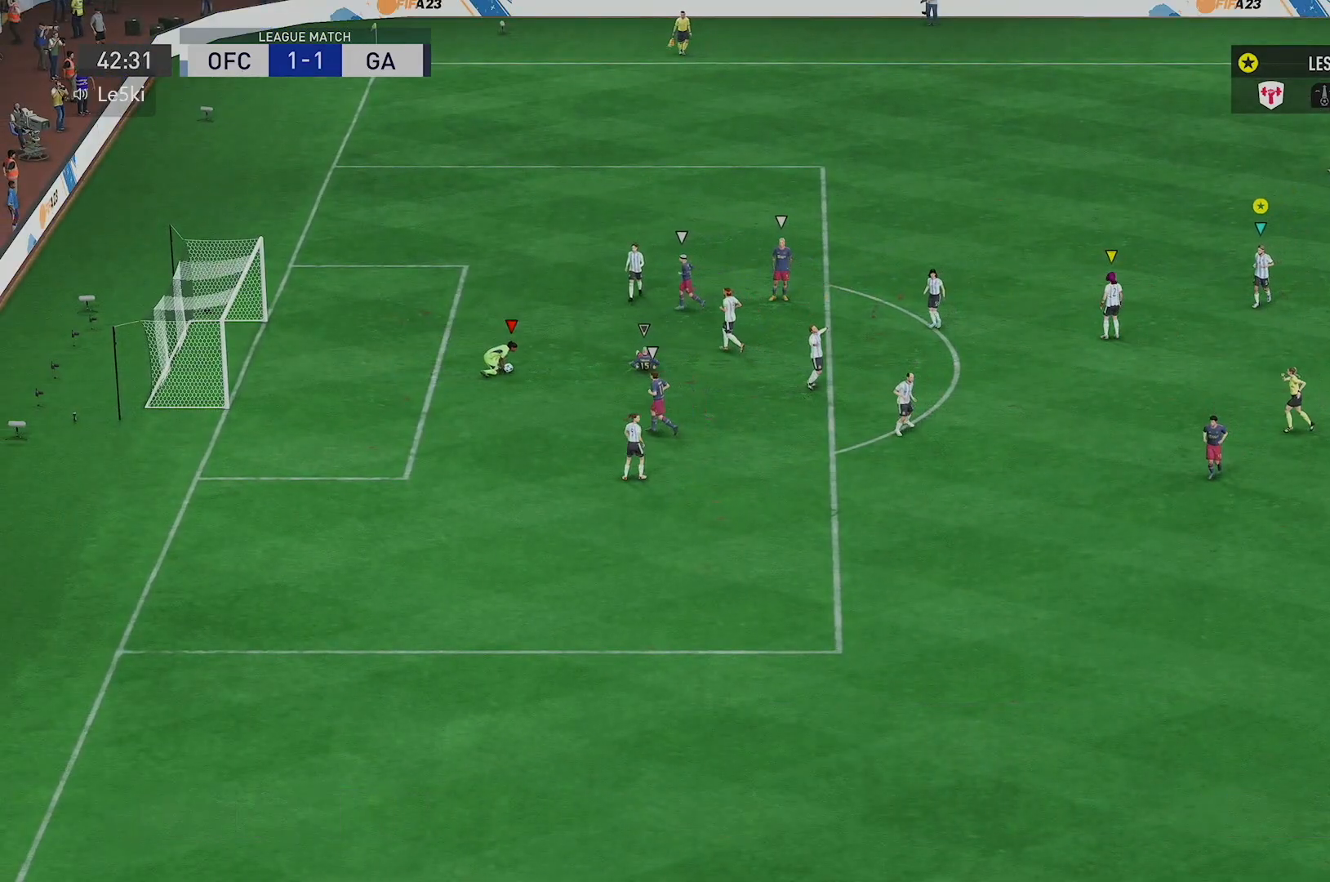
{"buttons": [], "left_stick": "center", "right_stick": "down", "events": [[267, "A", "down"], [484, "A", "up"]]}